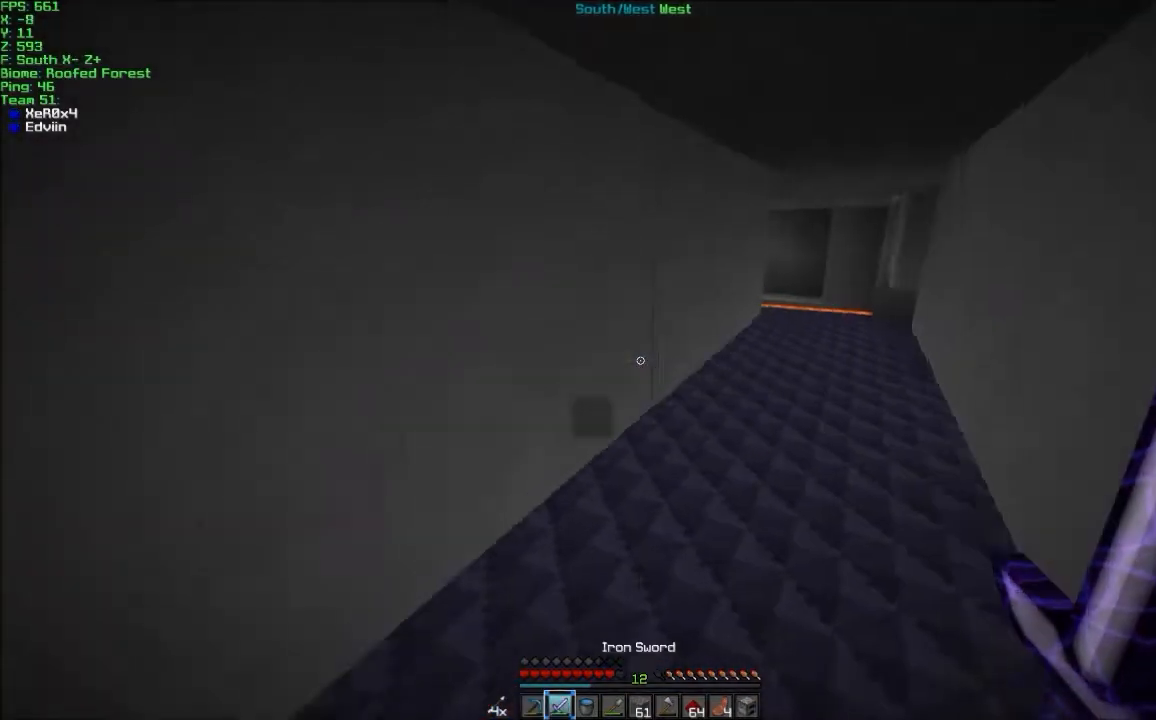
Gameplay with keyboard and mouse; each line is a JSON object with the keys and mouse buttons held at the frame after it. "events" lists presses ("down") and releases ("up") of "a", "d", "s", "w", "mouse_left" and "mouse_right" between this image and that frame as [ms after this image, input, new state], when the widget could be followed in between. "mouse_left", "mouse_right" = the "left", "right" buttons of the "mouse" list. No other keys are recorded. Fast repeated clicks can show as one long hold. Mouse movement is not recorded.
{"keys": ["d", "w"], "mouse": [], "events": [[100, "mouse_left", "up"], [233, "d", "up"], [400, "d", "down"]]}
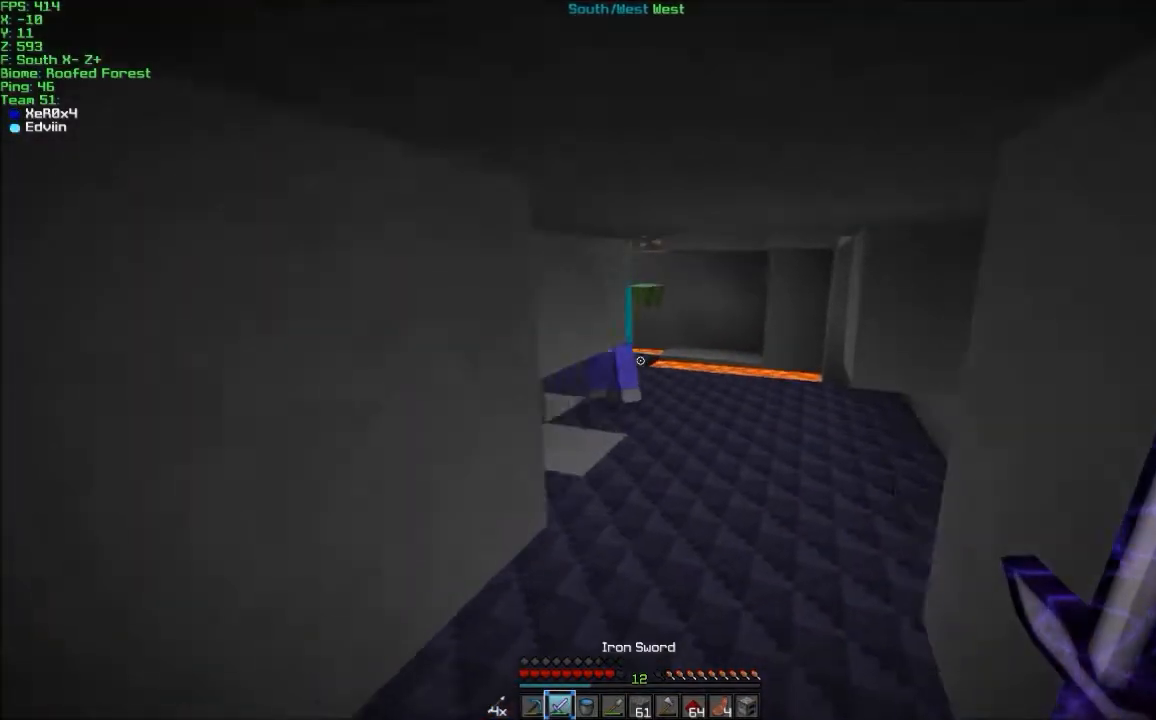
{"keys": ["s"], "mouse": ["left"], "events": [[234, "d", "up"], [234, "w", "up"], [300, "mouse_left", "down"], [367, "mouse_left", "up"], [467, "mouse_left", "down"], [467, "s", "down"]]}
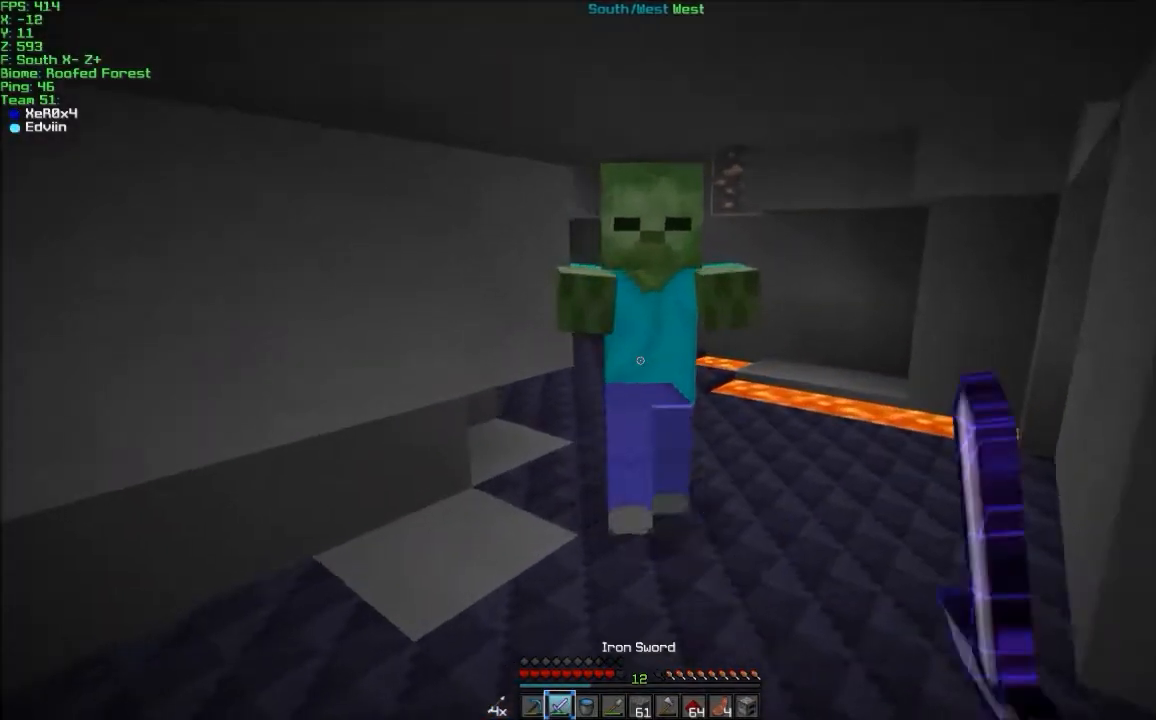
{"keys": ["w"], "mouse": ["left"], "events": [[33, "s", "up"], [66, "mouse_left", "up"], [133, "mouse_left", "down"], [166, "w", "down"], [233, "mouse_left", "up"], [267, "w", "up"], [333, "mouse_left", "down"], [367, "mouse_left", "up"], [367, "w", "down"], [467, "mouse_left", "down"]]}
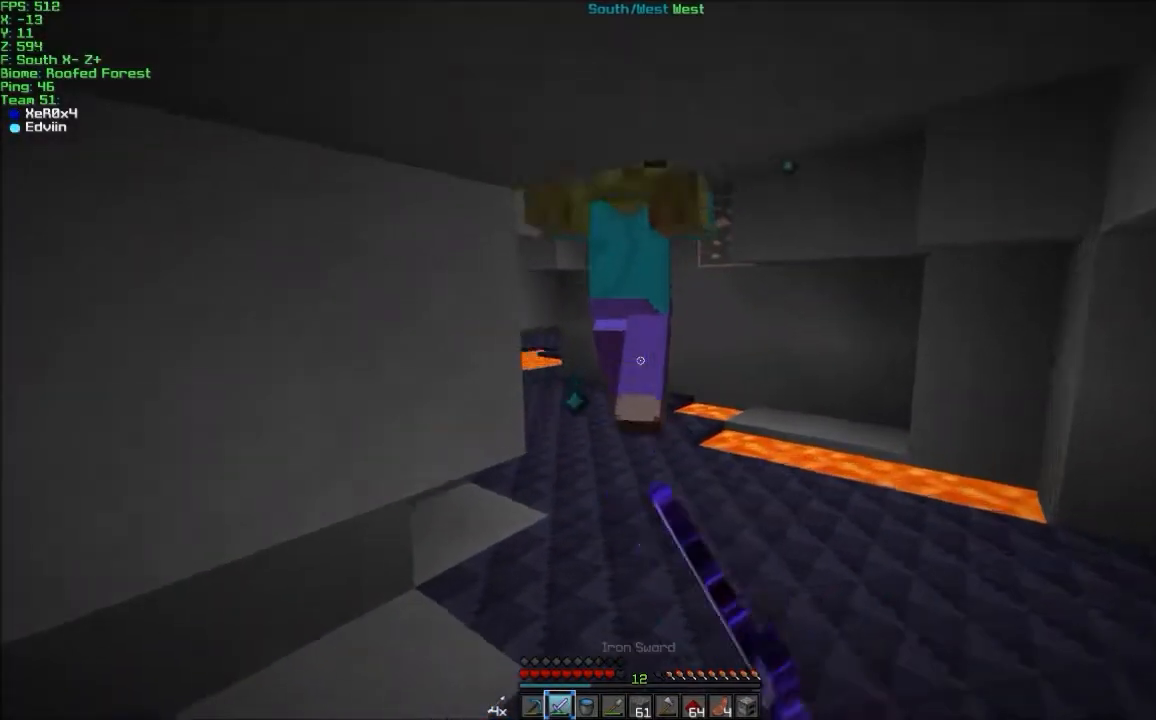
{"keys": ["d", "w"], "mouse": [], "events": [[34, "d", "down"], [67, "mouse_left", "up"], [67, "w", "up"], [167, "mouse_left", "down"], [267, "mouse_left", "up"], [334, "mouse_left", "down"], [367, "w", "down"], [434, "mouse_left", "up"]]}
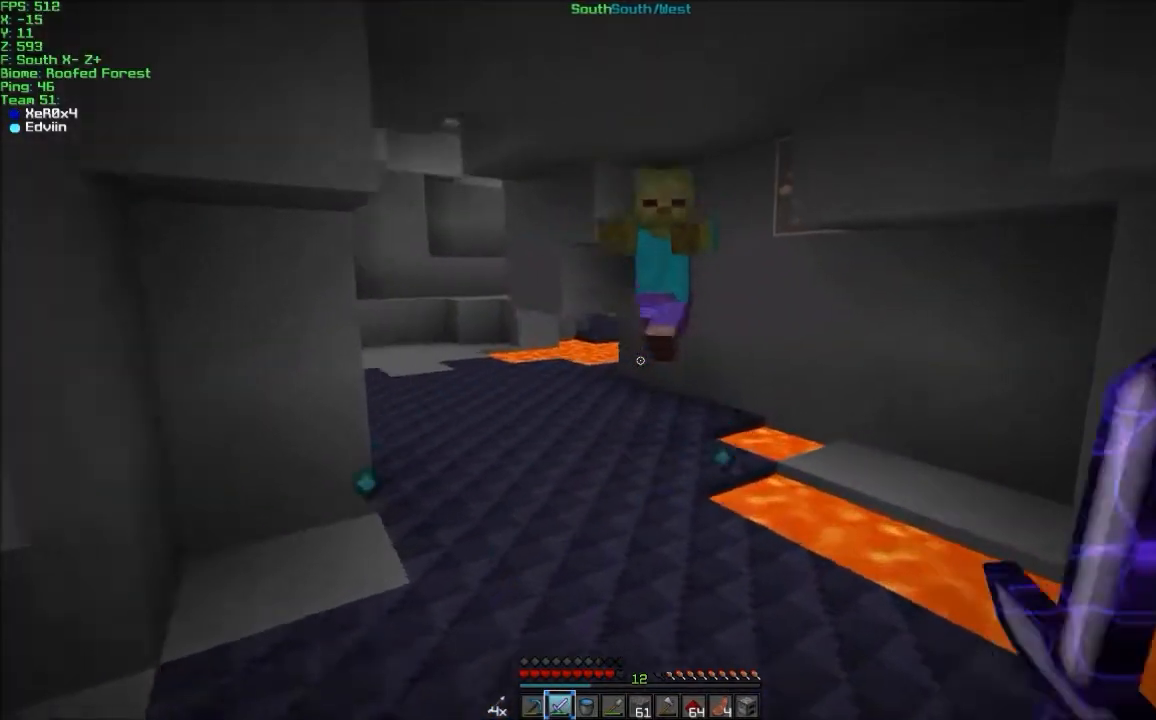
{"keys": [], "mouse": ["left"], "events": [[33, "d", "up"], [467, "mouse_left", "down"], [467, "w", "up"]]}
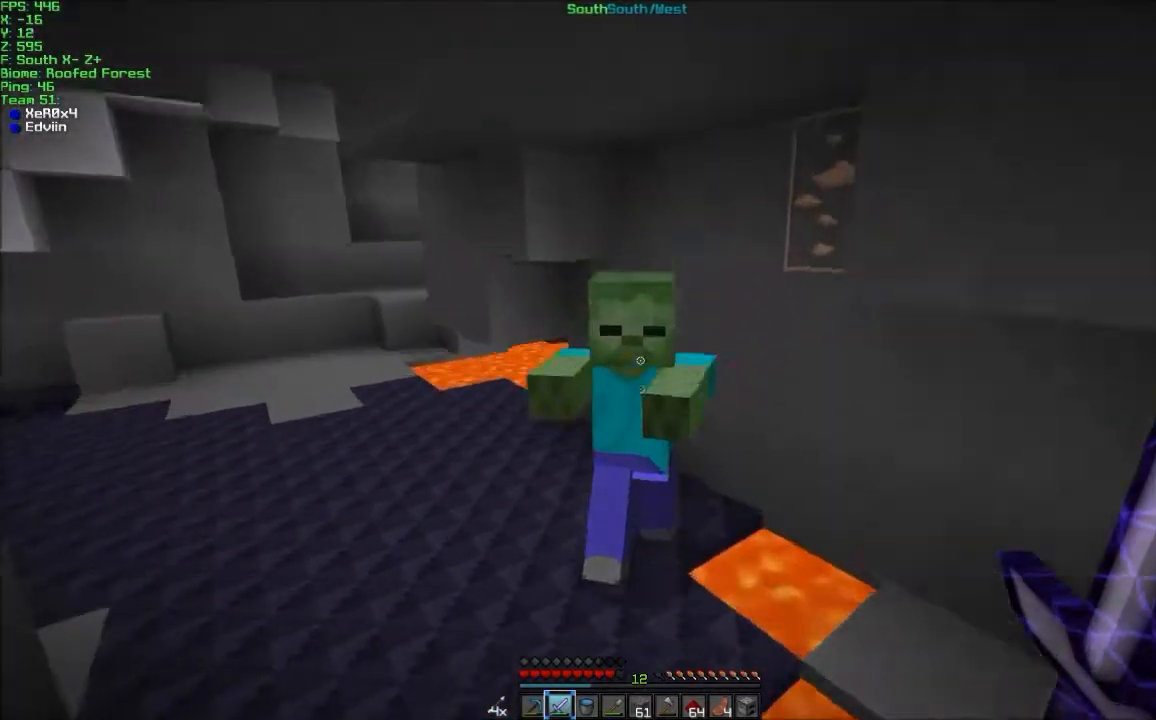
{"keys": ["w"], "mouse": [], "events": [[67, "d", "down"], [67, "mouse_left", "up"], [134, "mouse_left", "down"], [234, "mouse_left", "up"], [267, "w", "down"], [334, "d", "up"], [334, "mouse_left", "down"], [434, "mouse_left", "up"]]}
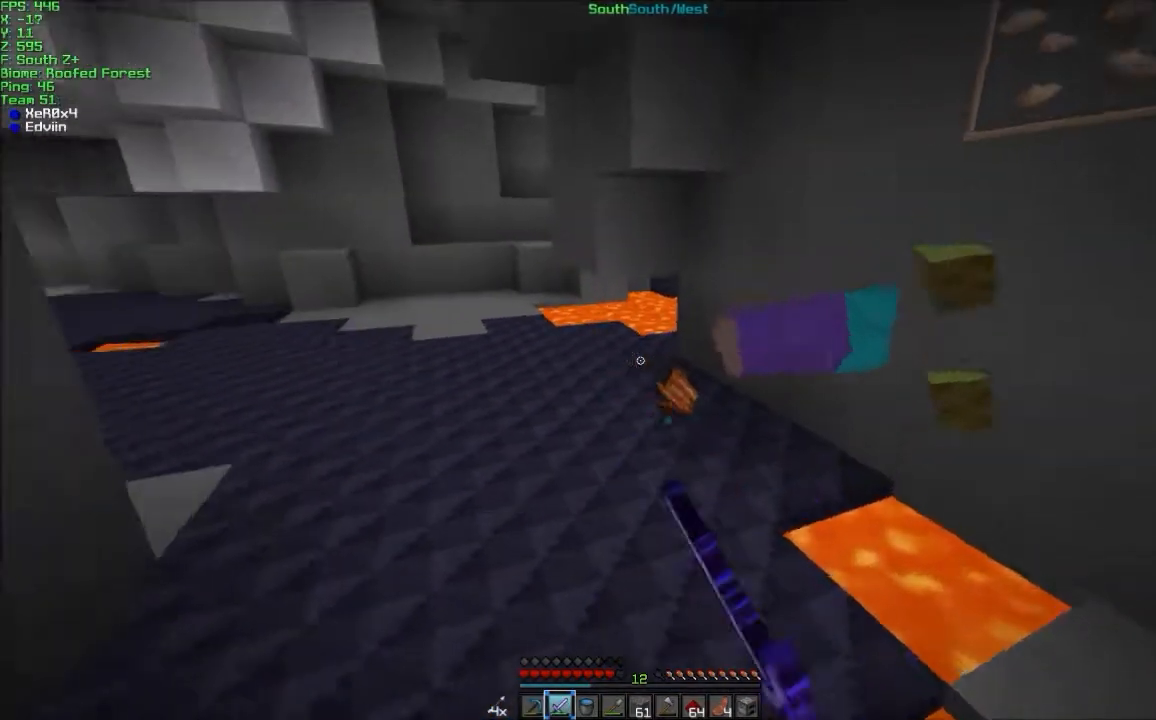
{"keys": ["d", "w"], "mouse": [], "events": [[33, "d", "down"], [166, "d", "up"], [267, "d", "down"], [333, "mouse_left", "down"], [433, "mouse_left", "up"]]}
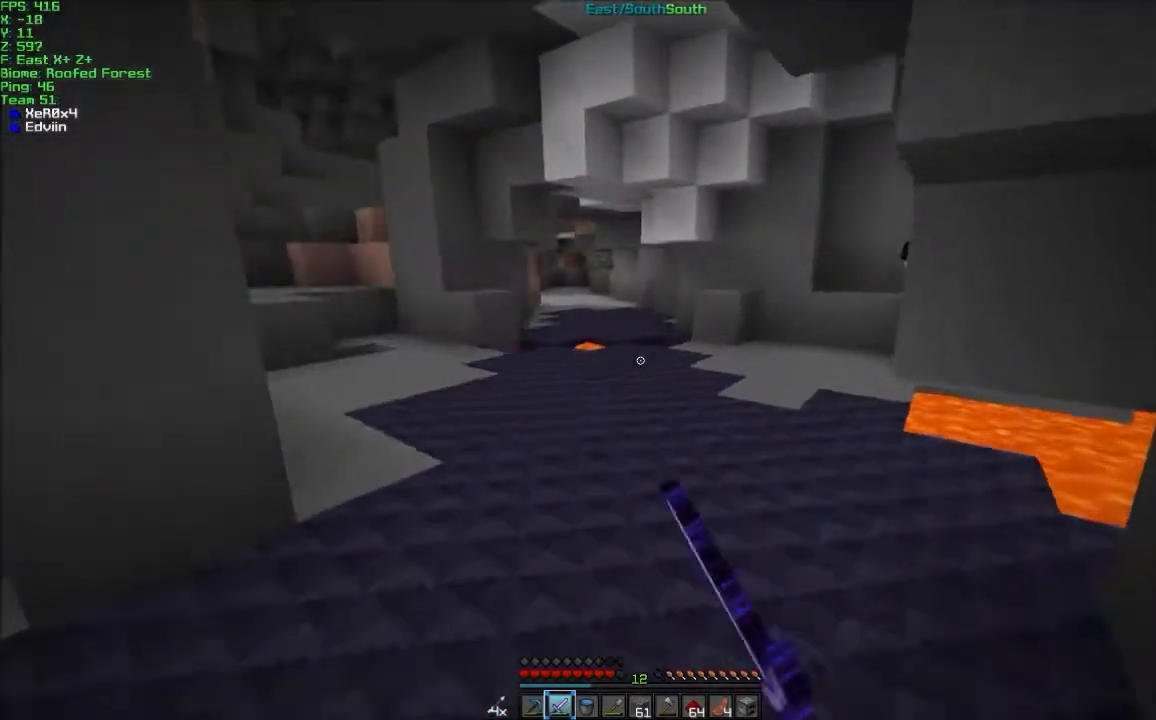
{"keys": ["d", "w"], "mouse": [], "events": [[67, "d", "up"], [267, "mouse_left", "down"], [367, "d", "down"], [367, "mouse_left", "up"]]}
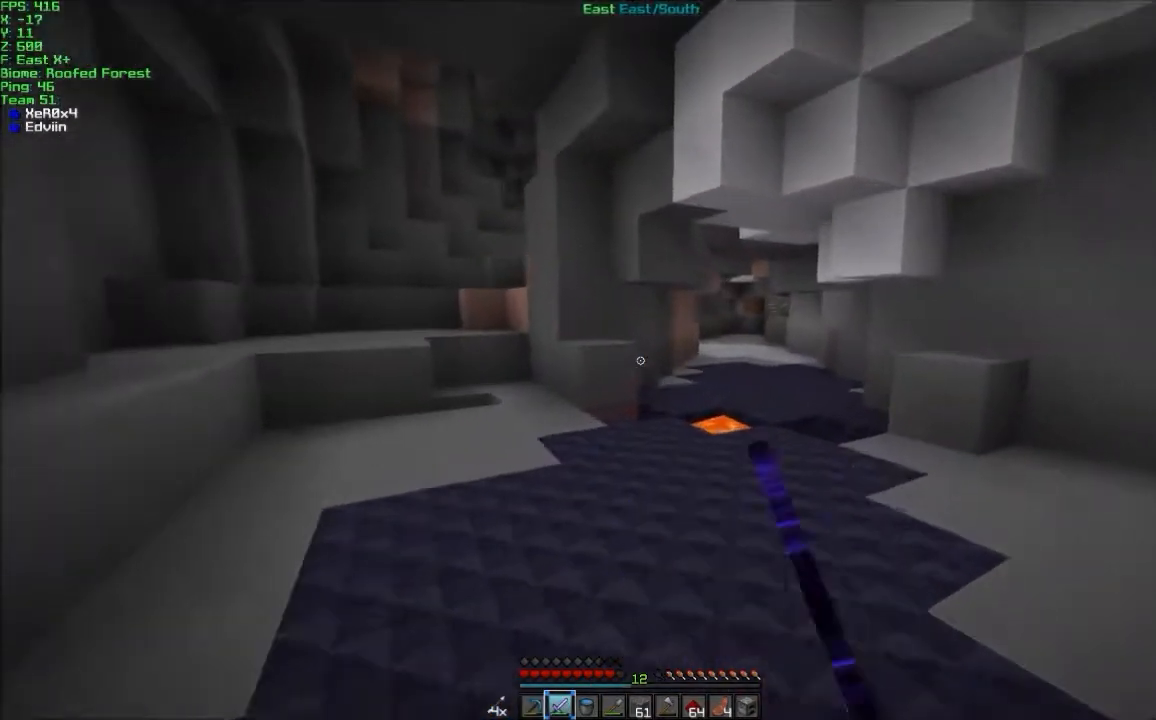
{"keys": ["w"], "mouse": [], "events": [[33, "d", "up"], [200, "d", "down"], [300, "d", "up"]]}
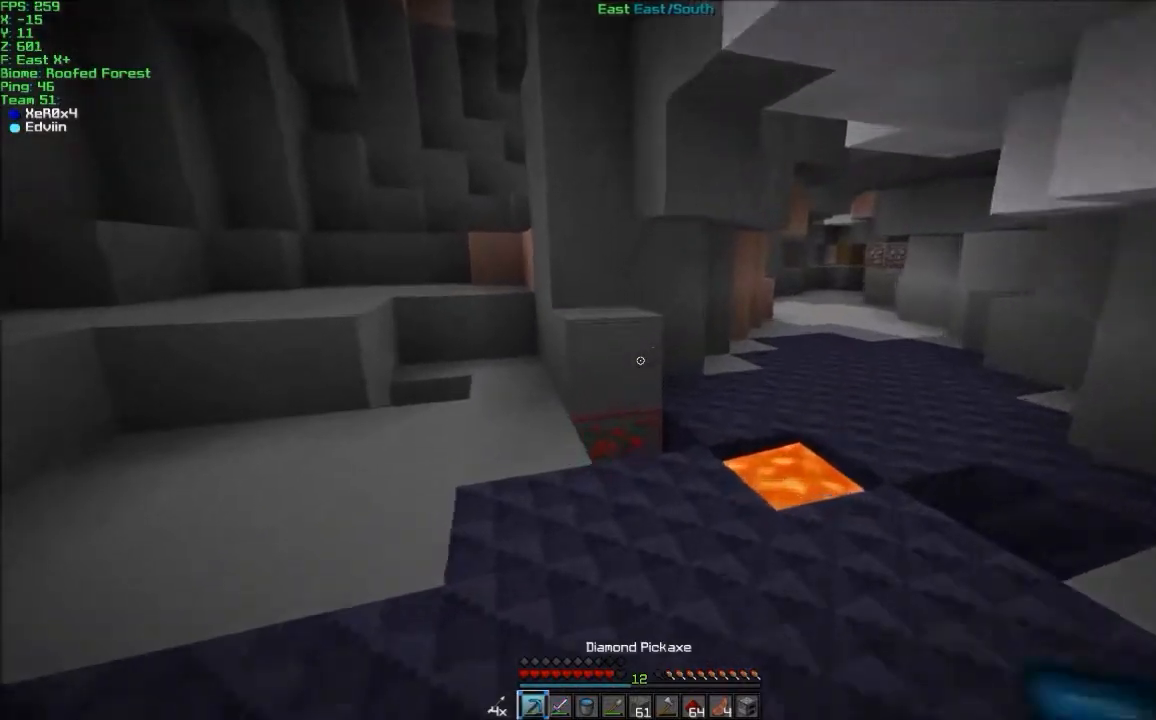
{"keys": ["w"], "mouse": ["left"], "events": [[100, "mouse_left", "down"], [300, "d", "down"], [401, "d", "up"]]}
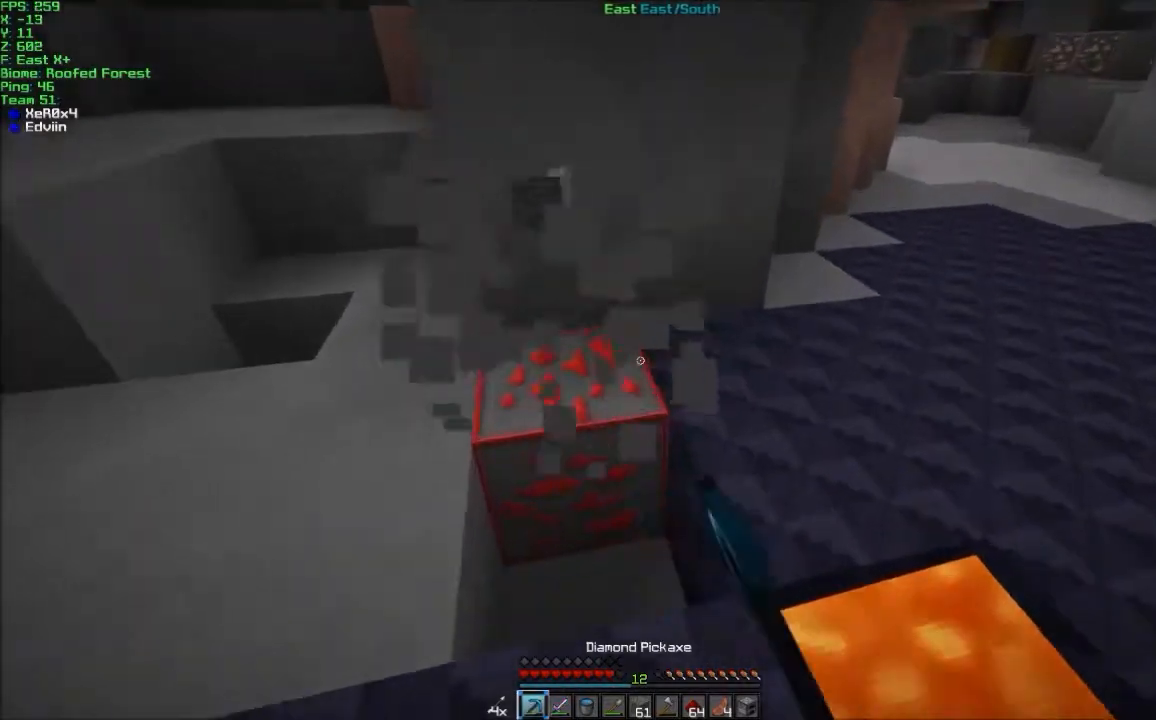
{"keys": ["w"], "mouse": ["left"], "events": []}
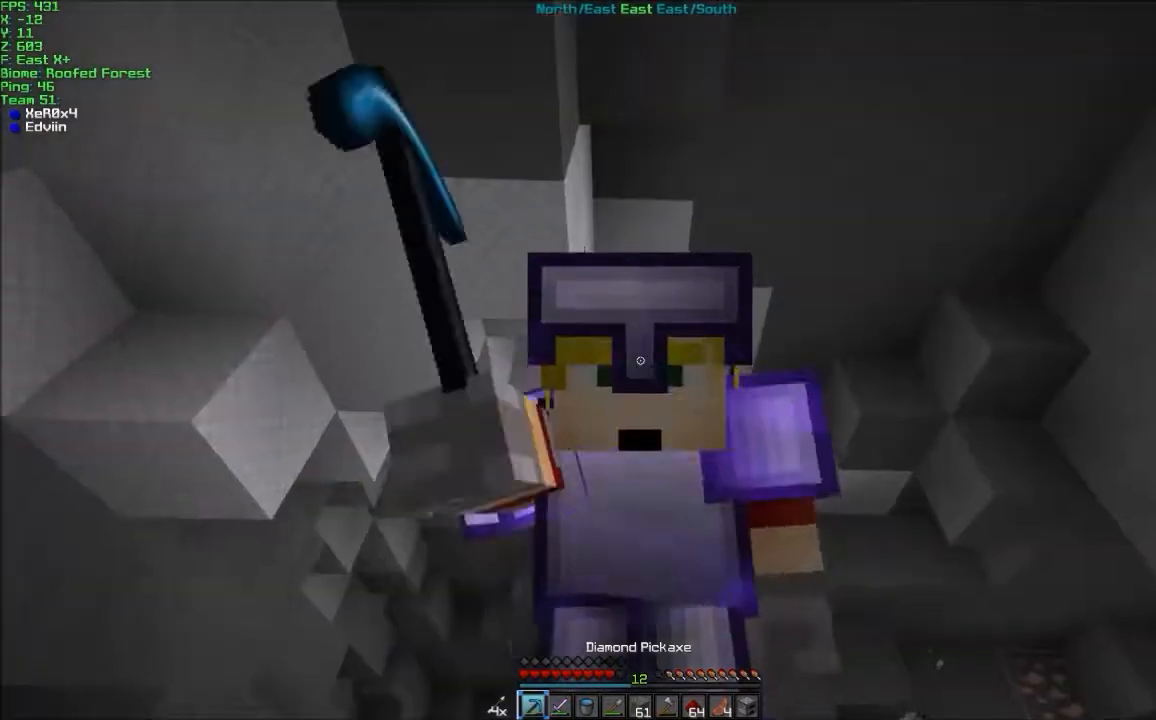
{"keys": [], "mouse": ["left"], "events": [[401, "w", "up"]]}
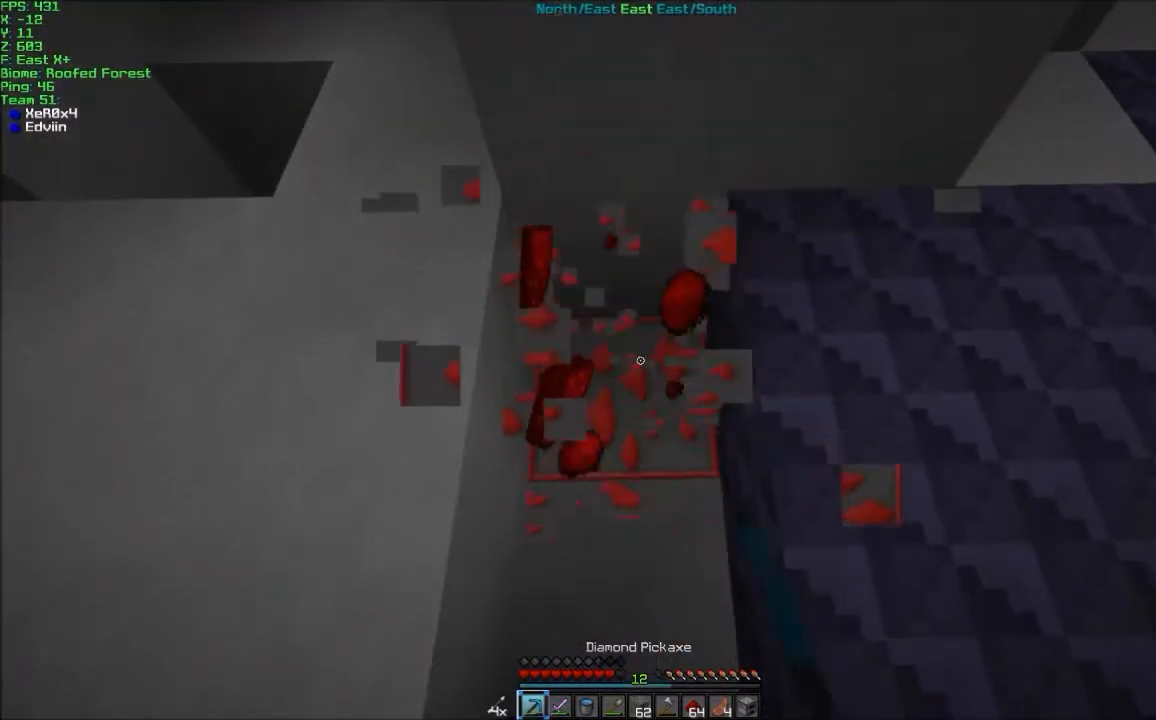
{"keys": [], "mouse": ["left"], "events": []}
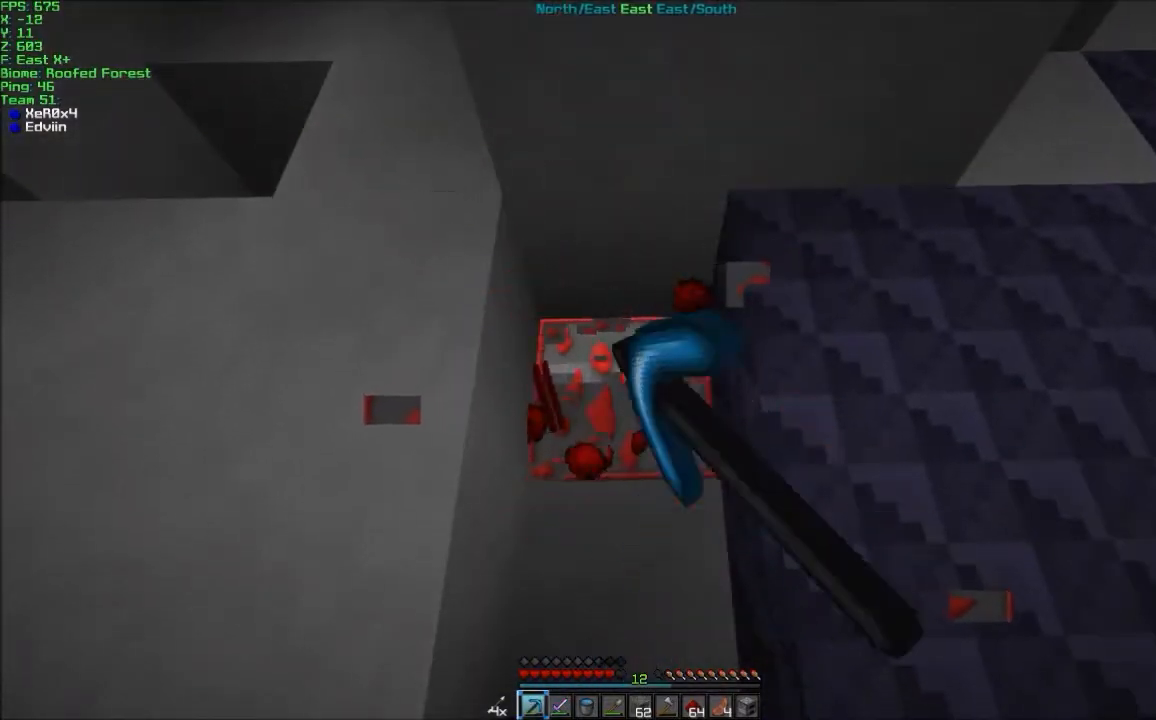
{"keys": [], "mouse": ["left"], "events": [[100, "w", "down"], [234, "w", "up"]]}
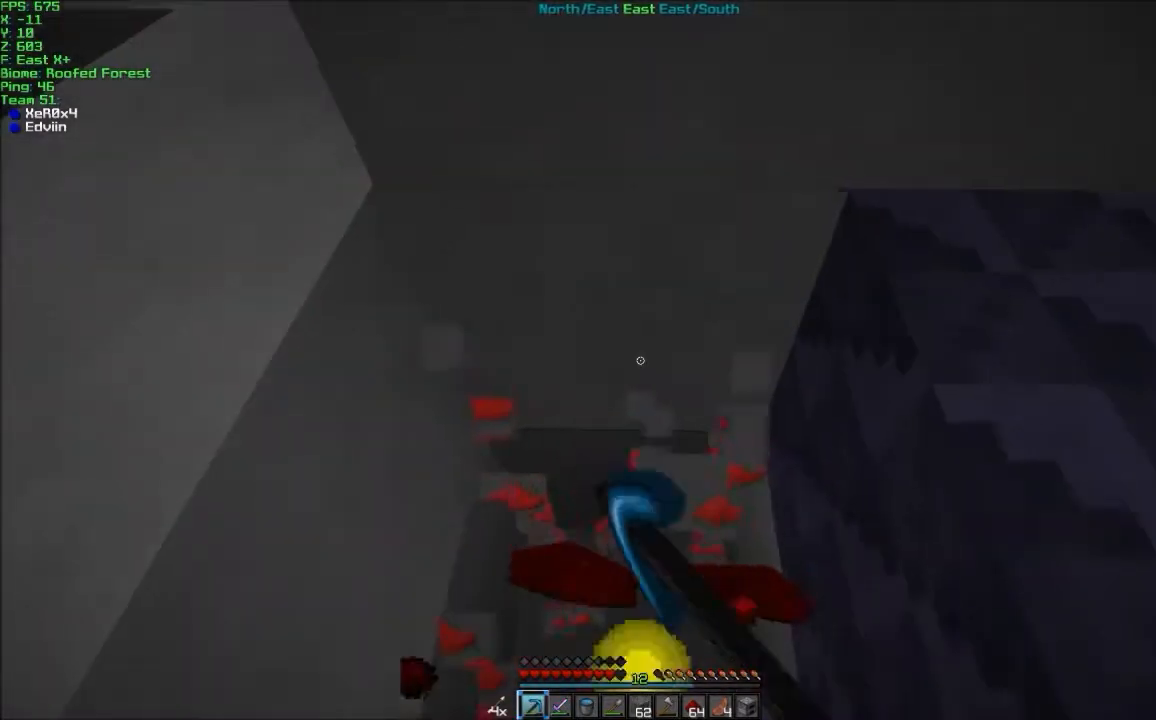
{"keys": [], "mouse": ["left"], "events": []}
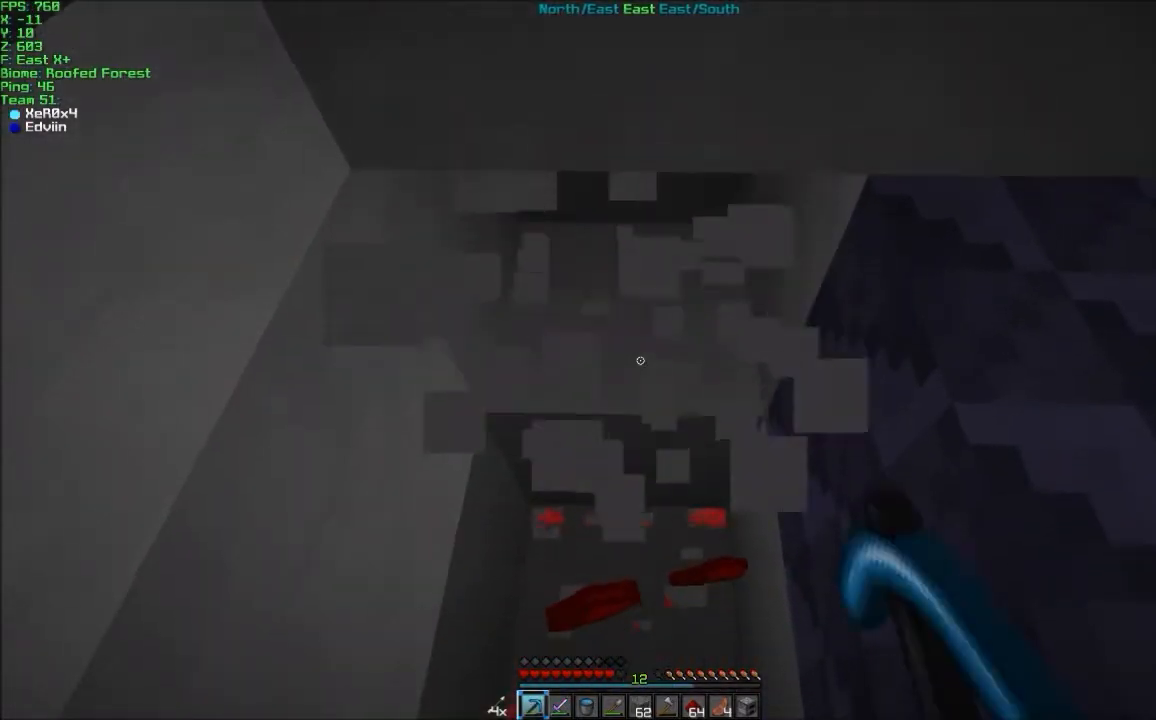
{"keys": [], "mouse": ["left"], "events": [[267, "s", "down"], [367, "s", "up"]]}
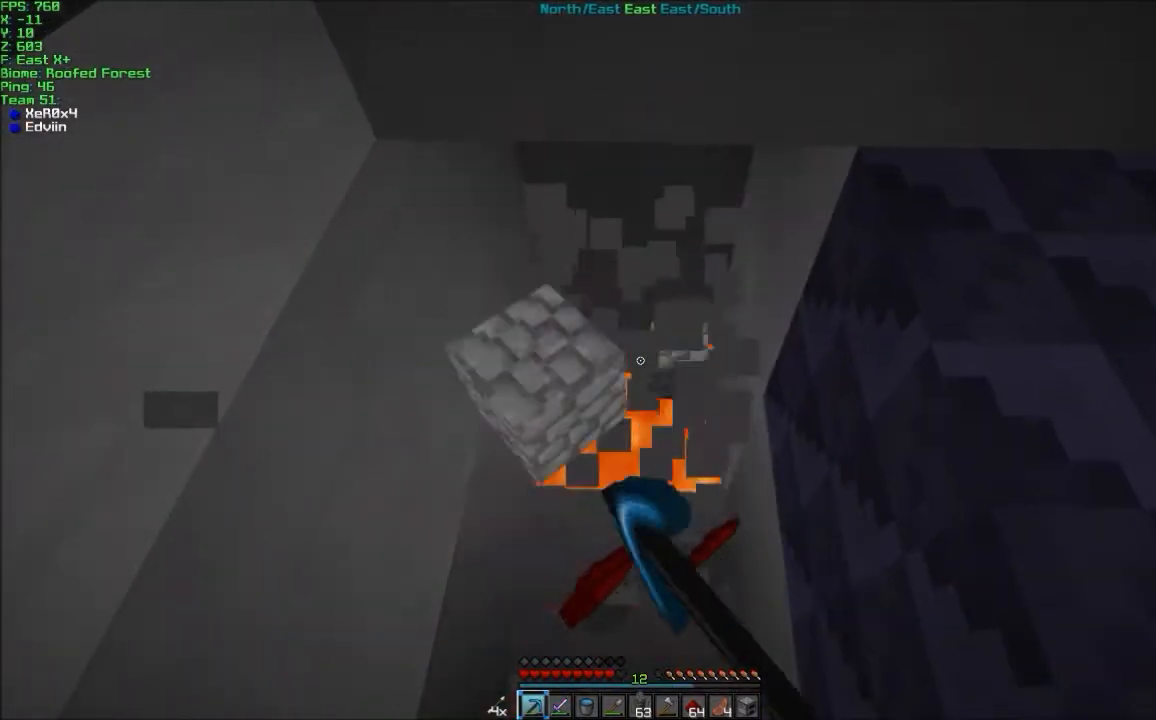
{"keys": ["a", "w"], "mouse": [], "events": [[301, "a", "down"], [301, "mouse_left", "up"], [401, "w", "down"]]}
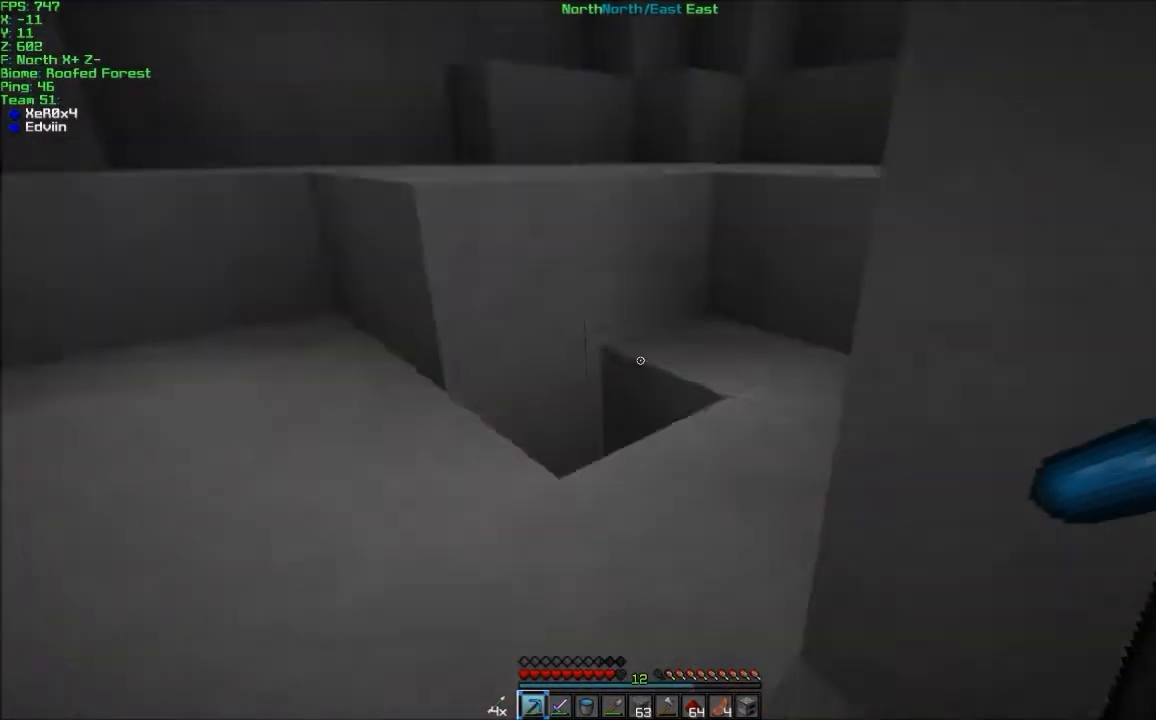
{"keys": ["a", "w"], "mouse": [], "events": [[333, "mouse_left", "down"], [434, "mouse_left", "up"]]}
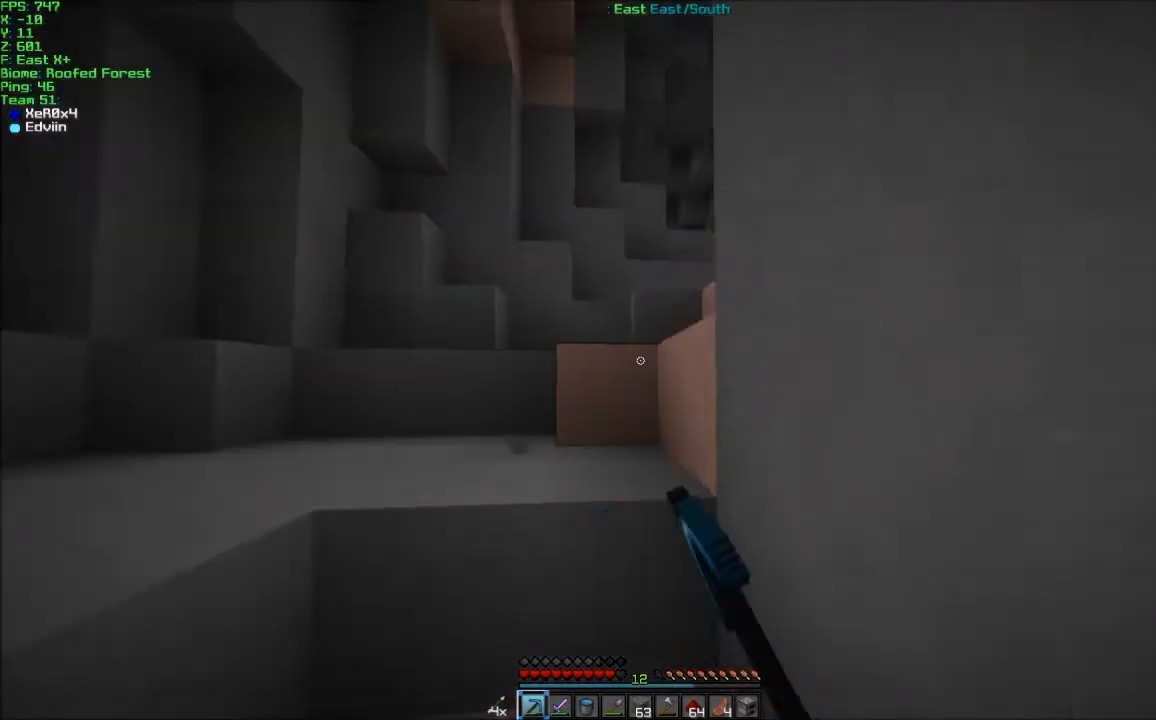
{"keys": ["w"], "mouse": [], "events": [[100, "a", "up"], [301, "a", "down"], [467, "a", "up"]]}
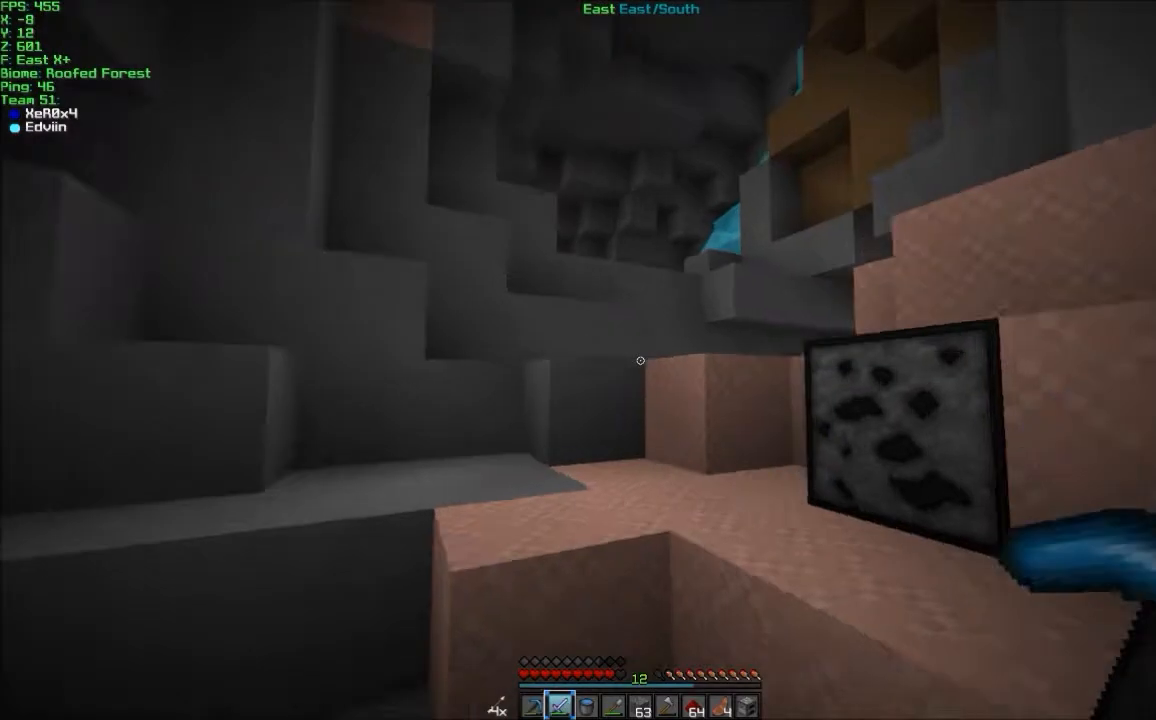
{"keys": [], "mouse": [], "events": [[67, "d", "down"], [133, "a", "down"], [200, "d", "up"], [400, "w", "up"], [434, "a", "up"]]}
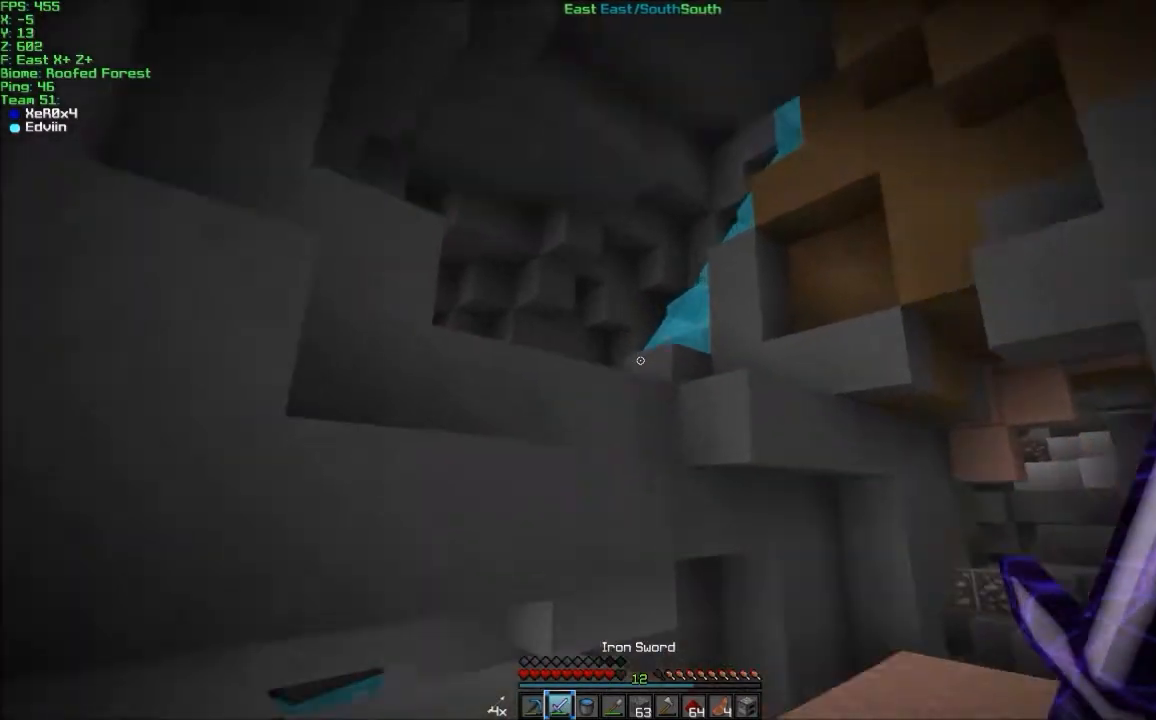
{"keys": ["w"], "mouse": [], "events": [[100, "w", "down"], [334, "mouse_left", "down"], [434, "mouse_left", "up"]]}
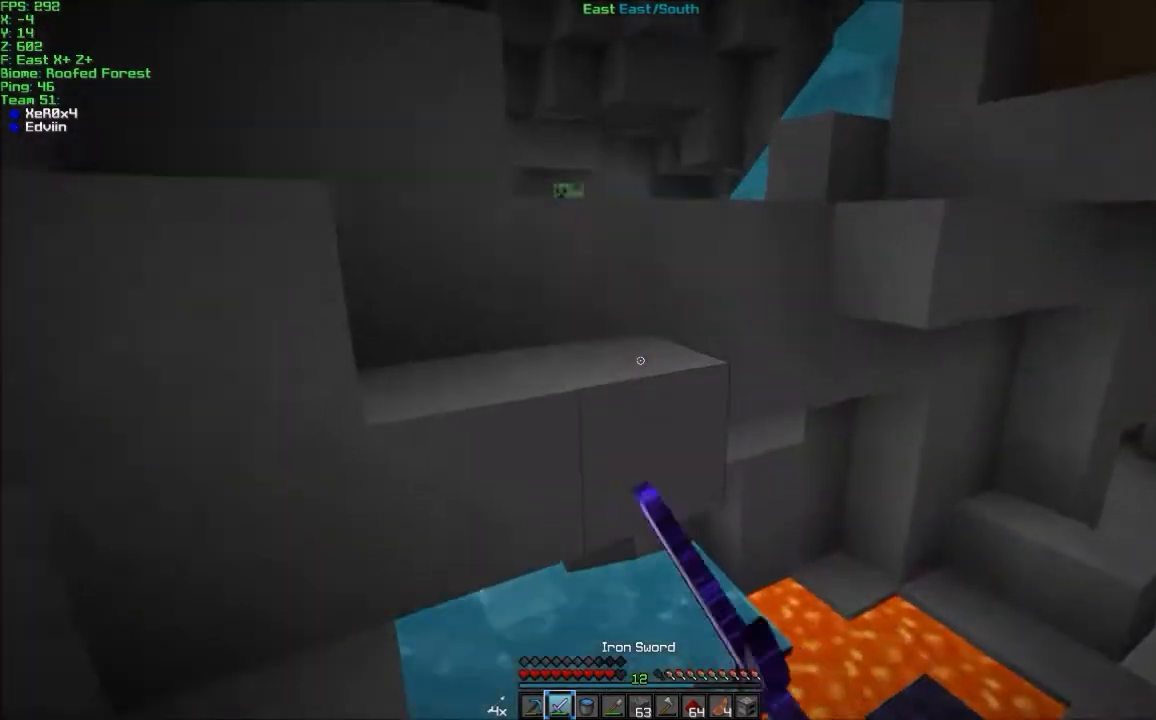
{"keys": ["w"], "mouse": [], "events": [[33, "a", "down"], [200, "a", "up"]]}
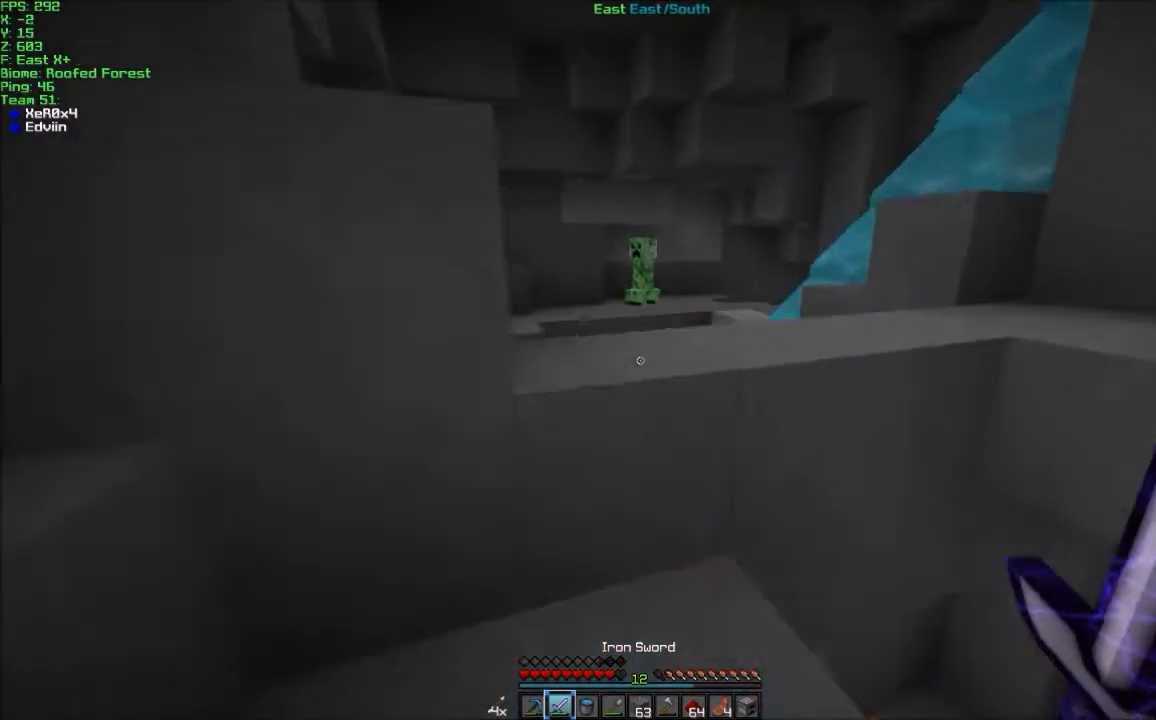
{"keys": ["a", "w"], "mouse": [], "events": [[67, "d", "down"], [267, "d", "up"], [334, "a", "down"]]}
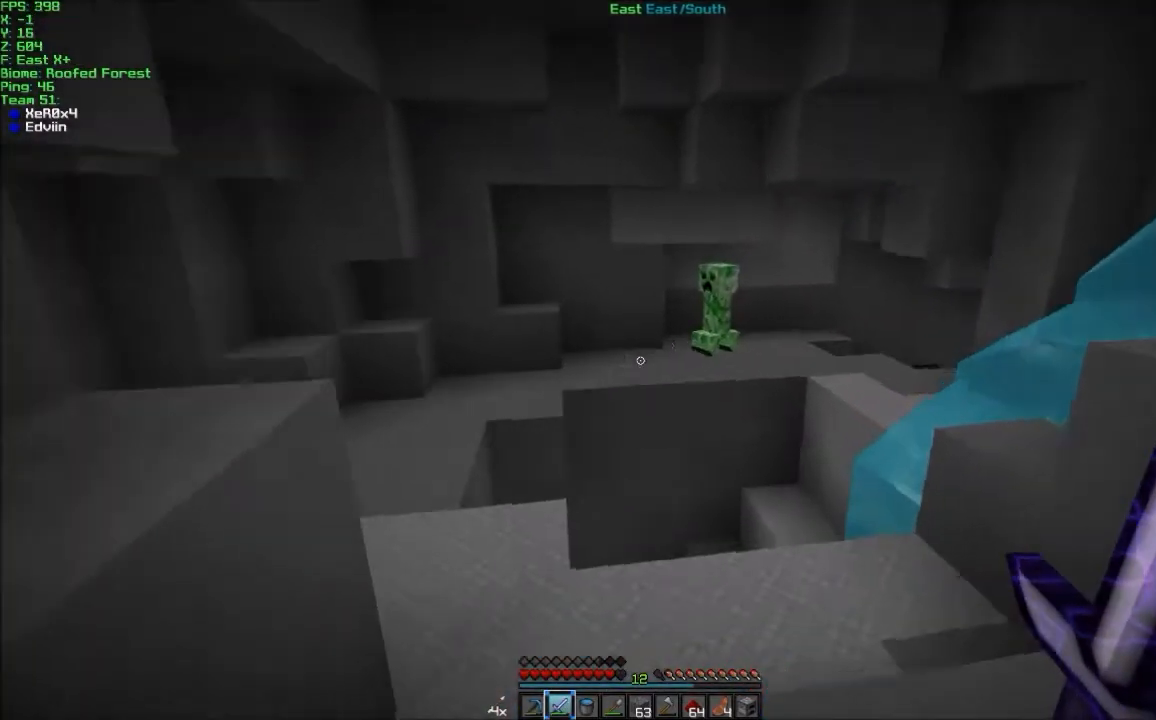
{"keys": ["a", "w"], "mouse": [], "events": [[67, "a", "up"], [434, "a", "down"]]}
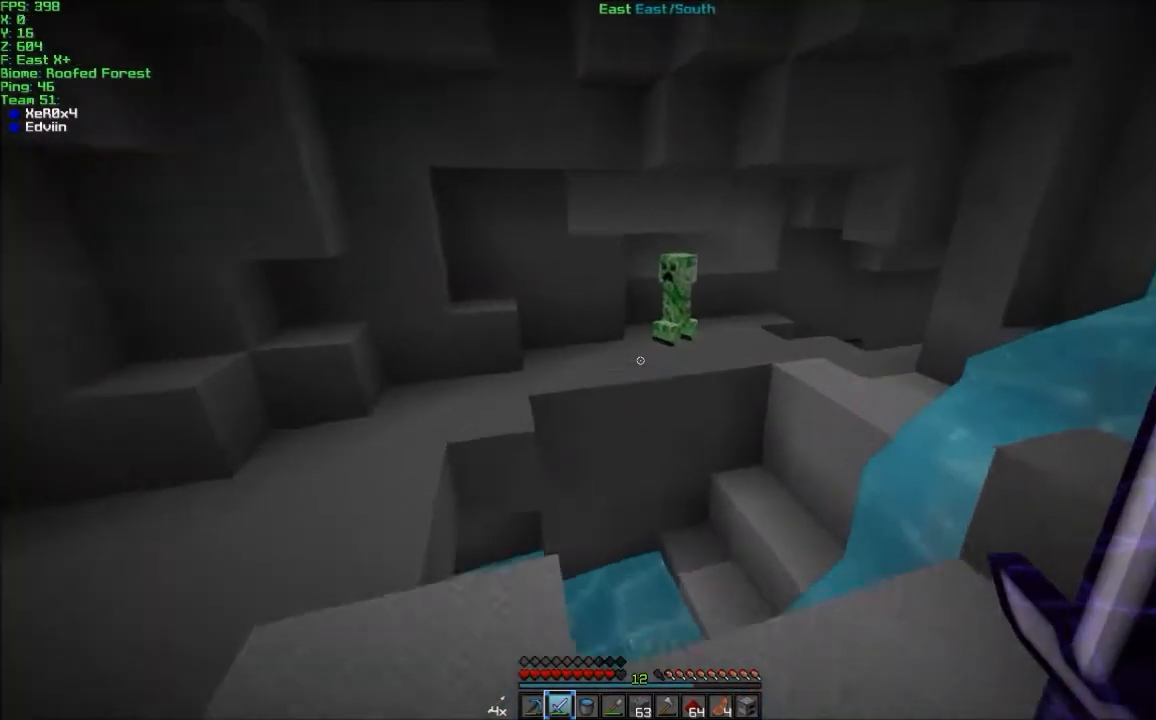
{"keys": ["a", "w"], "mouse": [], "events": [[334, "a", "up"], [467, "a", "down"]]}
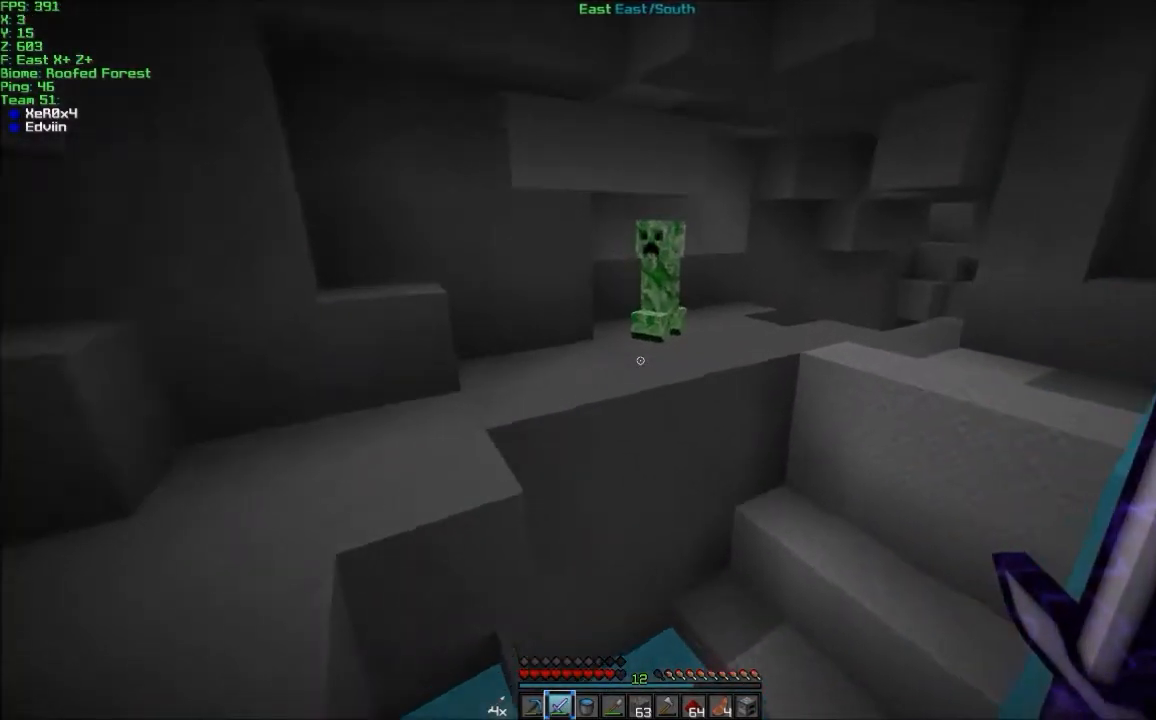
{"keys": ["w"], "mouse": [], "events": [[333, "a", "up"]]}
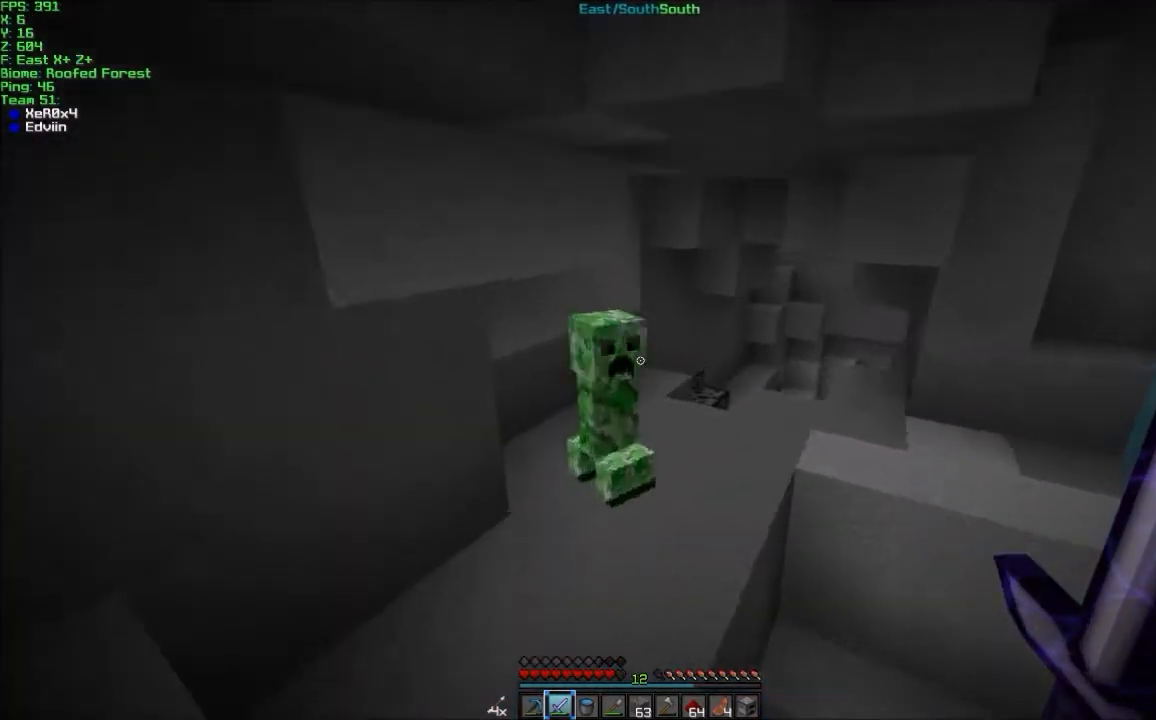
{"keys": ["d", "w"], "mouse": ["left"], "events": [[67, "d", "down"], [134, "mouse_left", "down"], [234, "mouse_left", "up"], [267, "d", "up"], [334, "mouse_left", "down"], [434, "mouse_left", "up"], [467, "d", "down"], [467, "mouse_left", "down"]]}
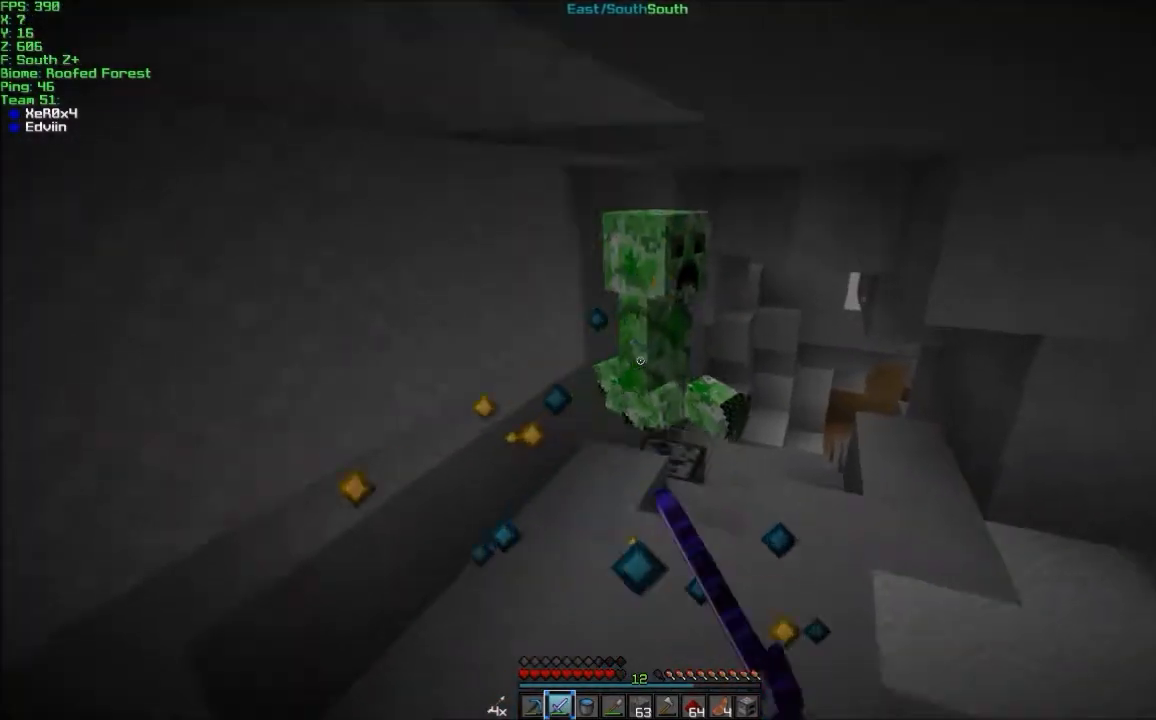
{"keys": ["w"], "mouse": [], "events": [[67, "d", "up"], [67, "mouse_left", "up"], [133, "mouse_left", "down"], [233, "mouse_left", "up"], [333, "mouse_left", "down"], [367, "mouse_left", "up"]]}
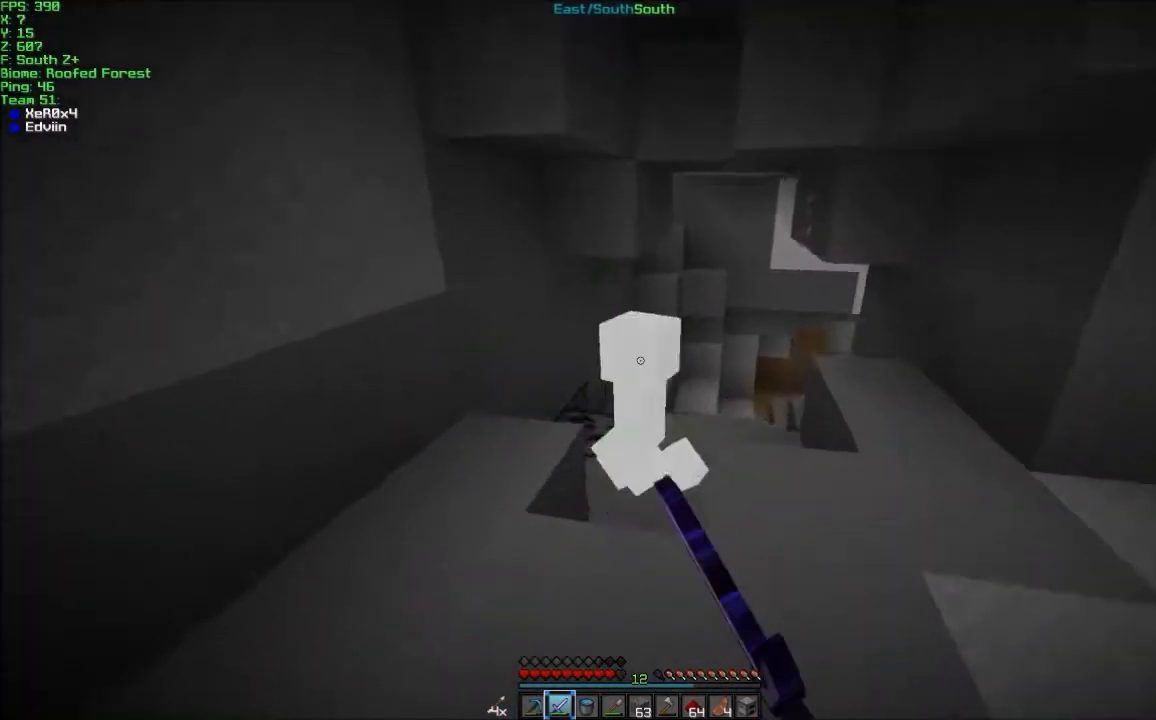
{"keys": ["a", "w"], "mouse": ["left"], "events": [[100, "mouse_left", "down"], [167, "a", "down"], [200, "mouse_left", "up"], [301, "mouse_left", "down"], [367, "mouse_left", "up"], [467, "mouse_left", "down"]]}
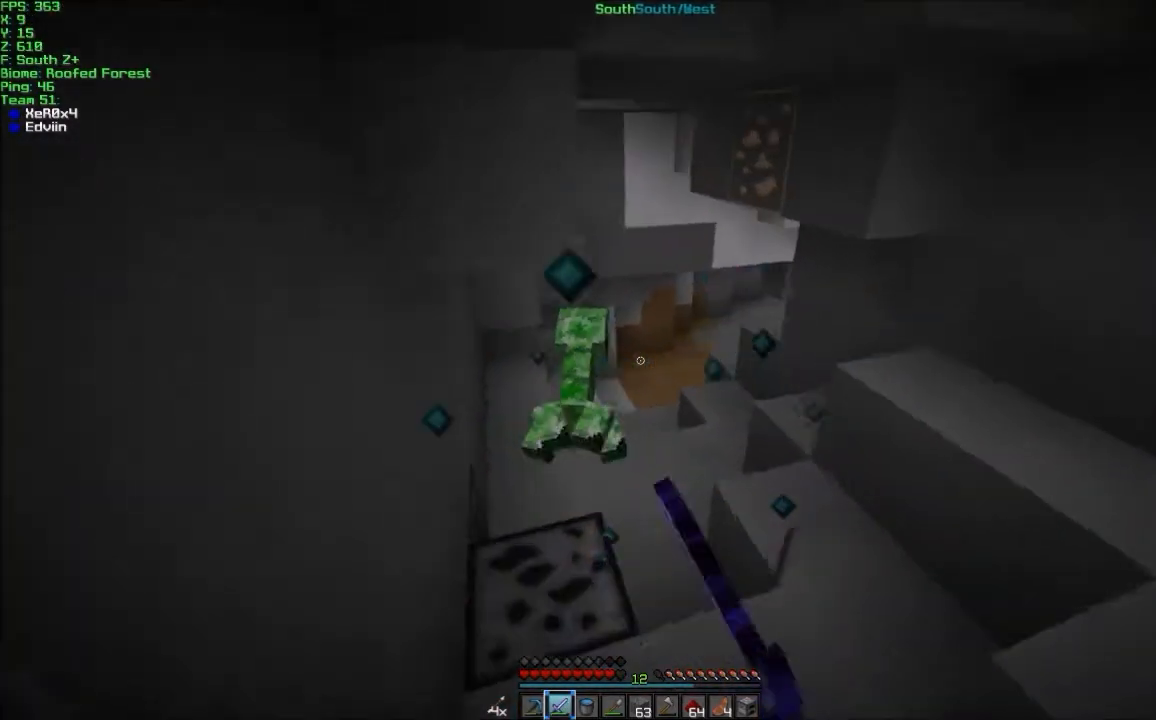
{"keys": ["a", "w"], "mouse": ["left"], "events": [[66, "a", "up"], [66, "mouse_left", "up"], [200, "a", "down"], [434, "mouse_left", "down"]]}